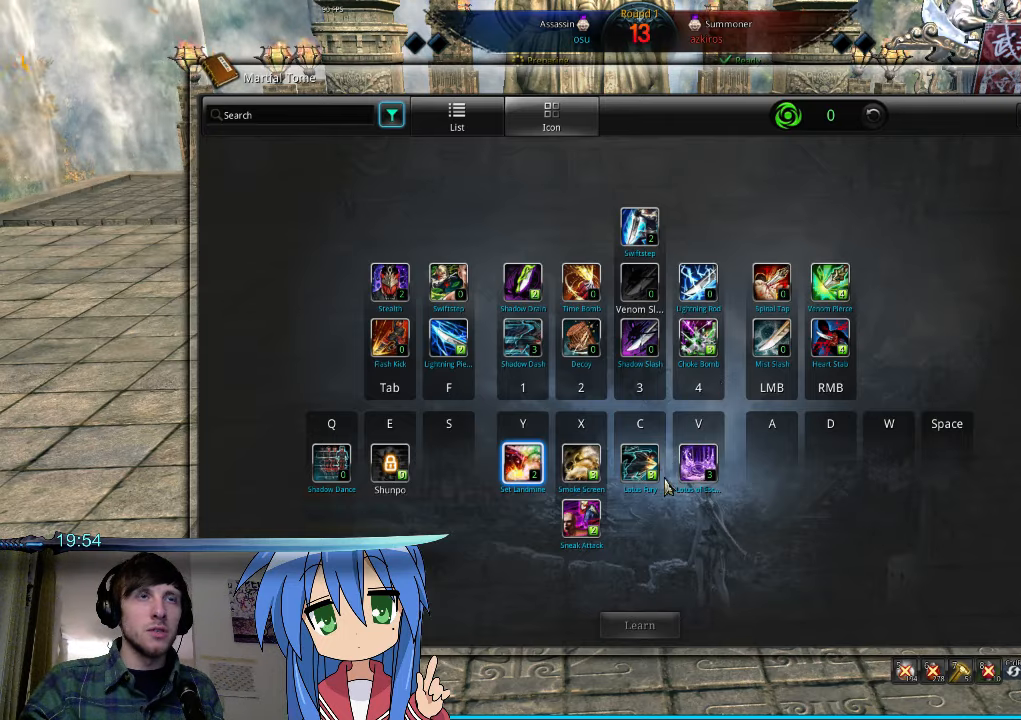
Gameplay with keyboard and mouse; each line is a JSON object with the keys and mouse buttons held at the frame after it. "events" lists presses ("down") and releases ("up") of "1", "2", "3", "4", "5", "6", "7", "a", "alt", "b", "c", "caps_lock", "ctrl", "d", "e", "f", "g", "h", "q", "r", "s", "shift", "space", "super", "t", "tab", "tilde", "v", "w", "x", "y", "z", "mouse_left" and "mouse_right" between this image and that frame as [ms after this image, input, new state], when the widget could be followed in between. "mouse_left", "mouse_right" = the "left", "right" buttons of the "mouse" list. No other keys are recorded. Mouse movement is not recorded.
{"keys": ["a"], "mouse": [], "events": [[333, "a", "down"]]}
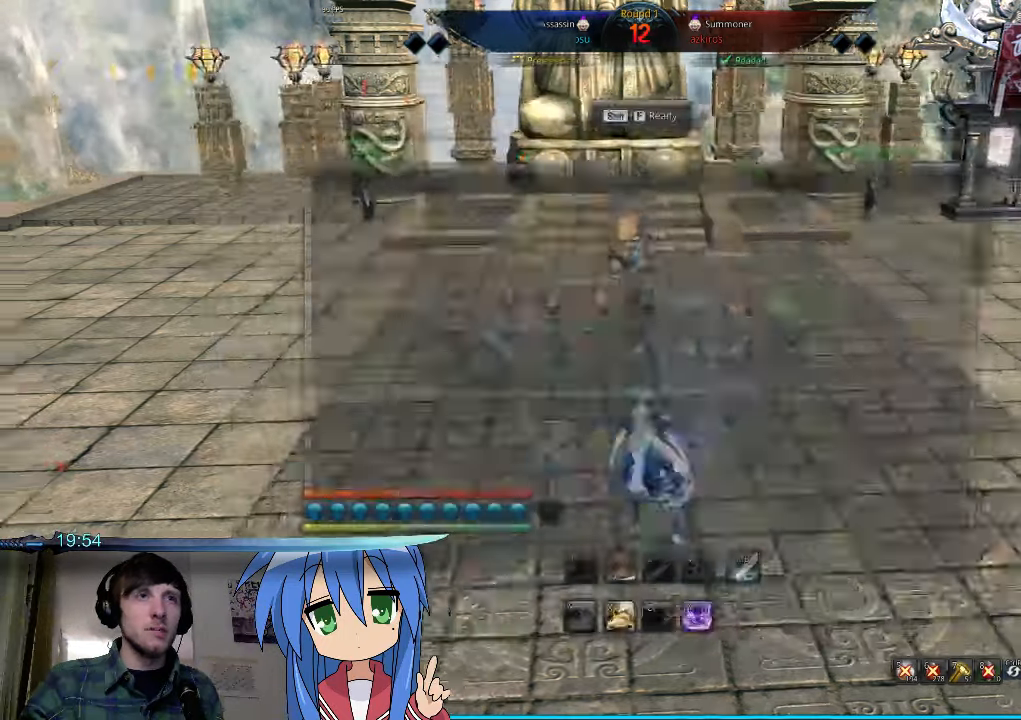
{"keys": [], "mouse": []}
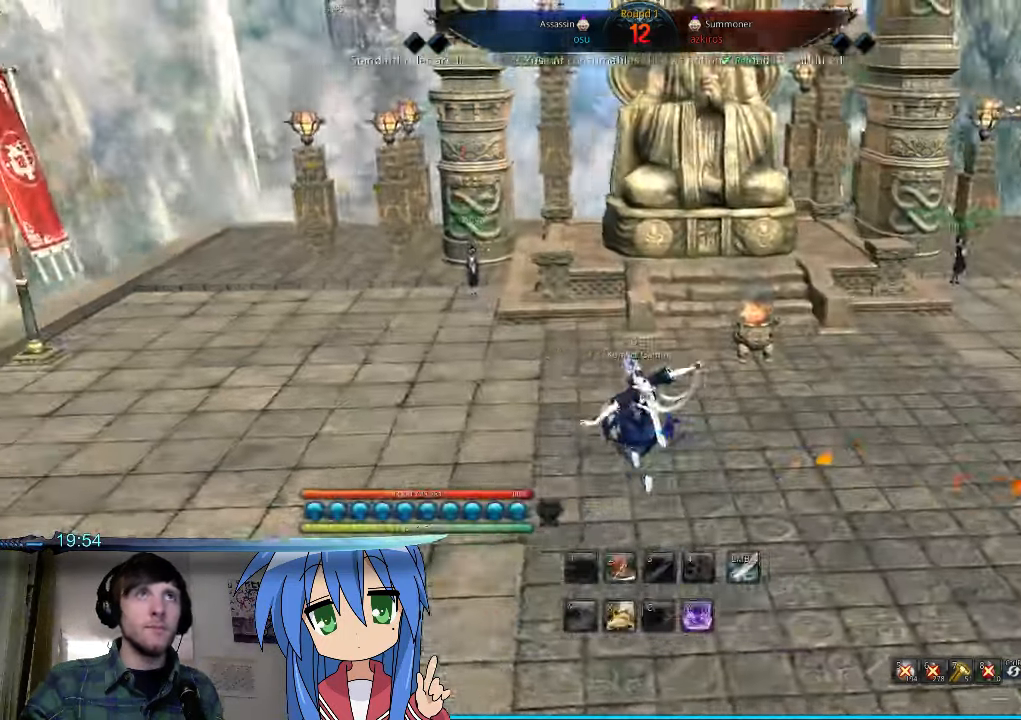
{"keys": ["d", "space"], "mouse": [], "events": [[400, "d", "down"], [466, "space", "down"]]}
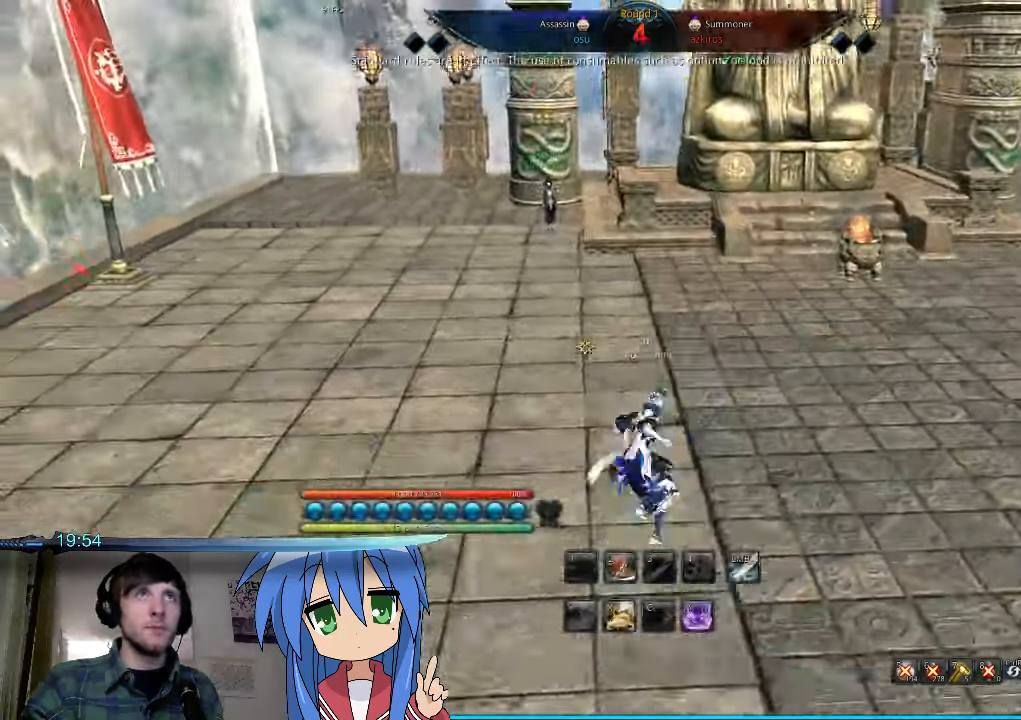
{"keys": [], "mouse": [], "events": [[33, "d", "up"], [66, "space", "up"]]}
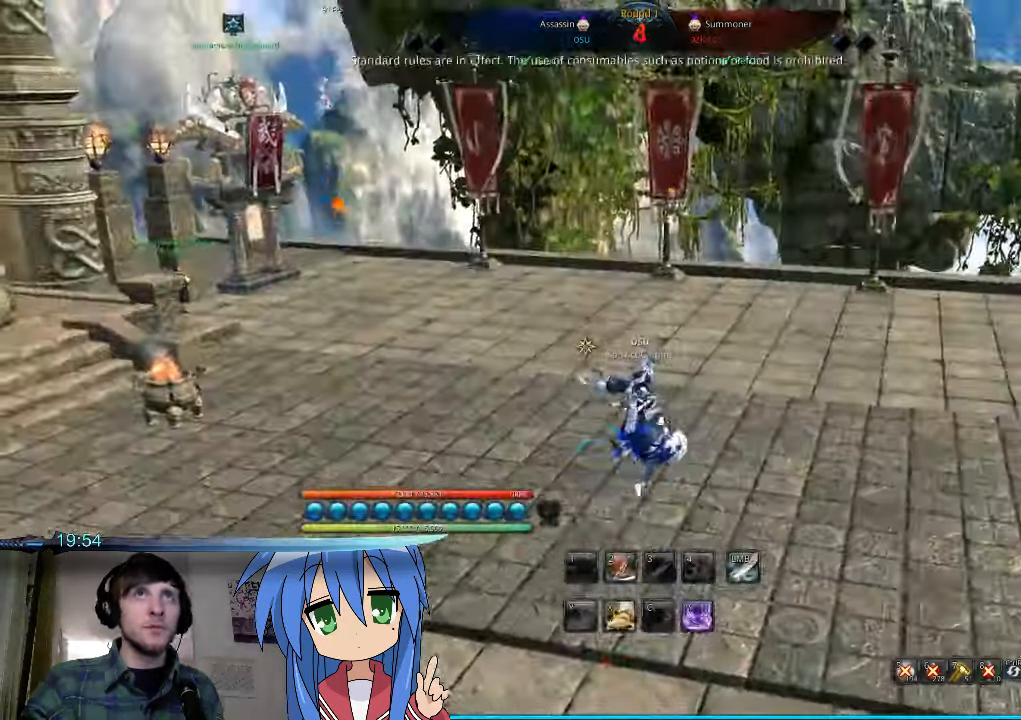
{"keys": [], "mouse": [], "events": [[200, "d", "down"], [366, "space", "down"], [433, "d", "up"], [466, "space", "up"]]}
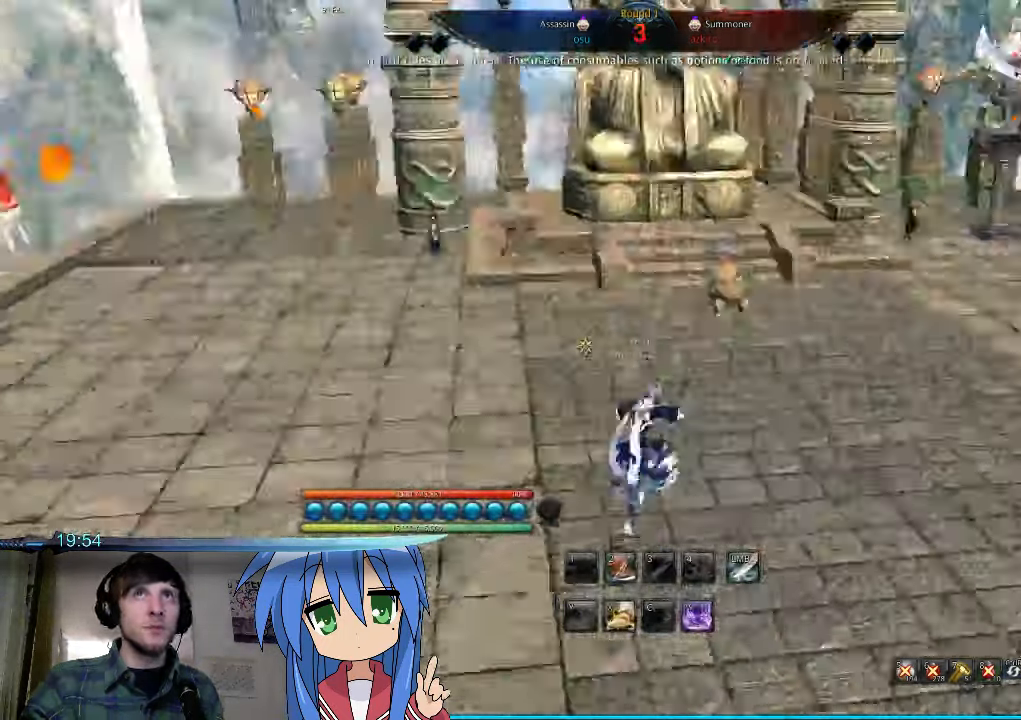
{"keys": ["w"], "mouse": [], "events": [[434, "w", "down"]]}
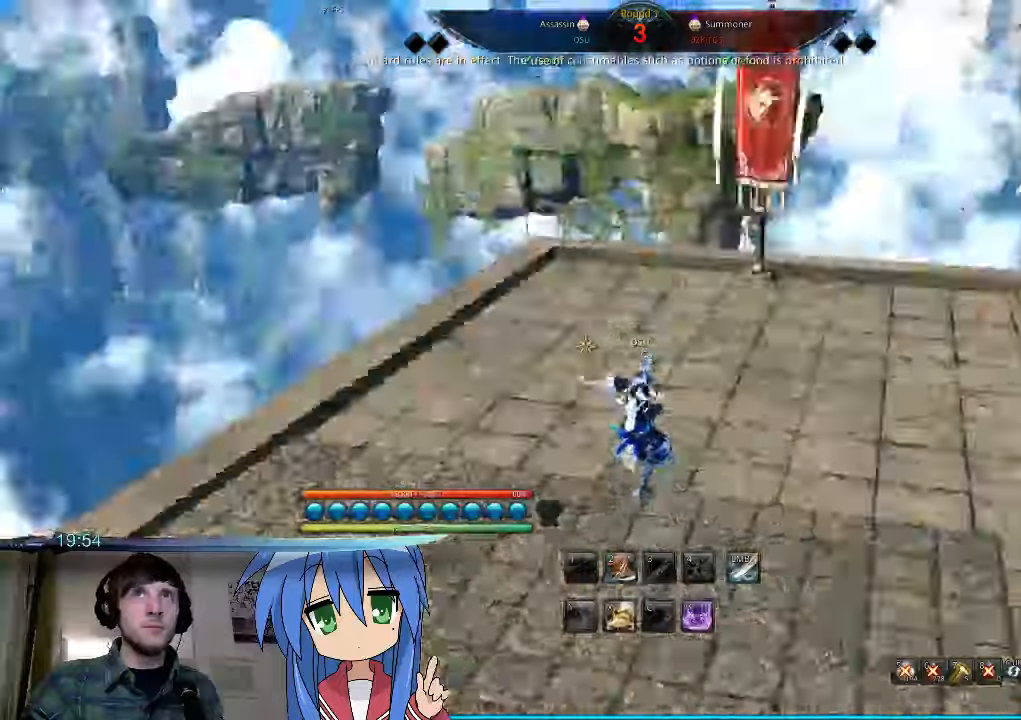
{"keys": ["w"], "mouse": []}
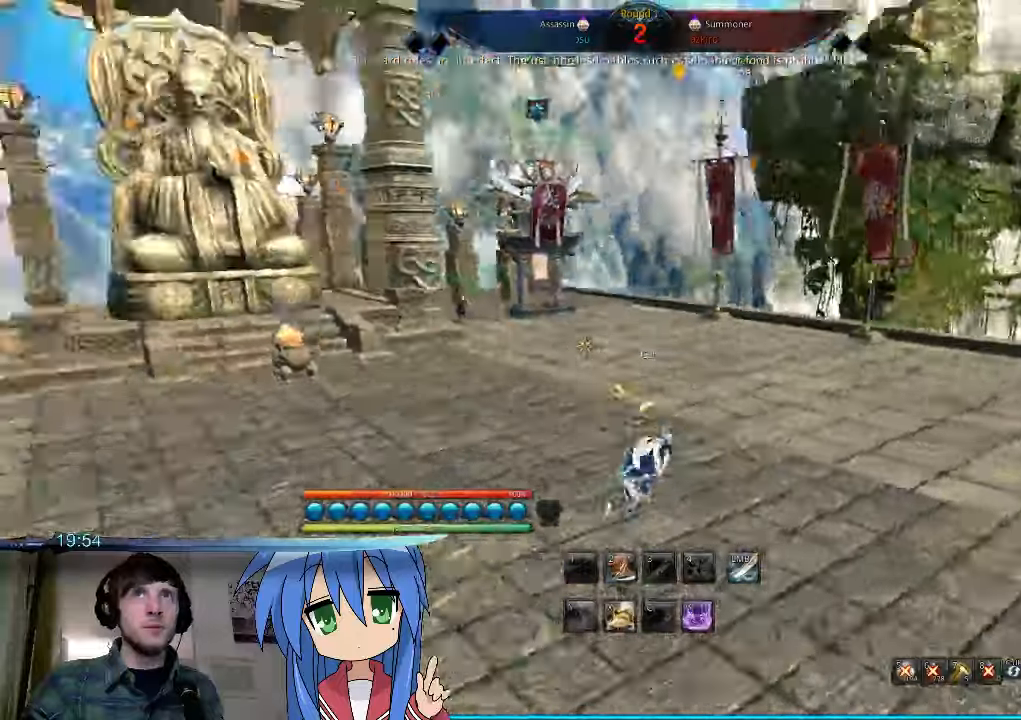
{"keys": ["d", "w"], "mouse": [], "events": [[267, "d", "down"]]}
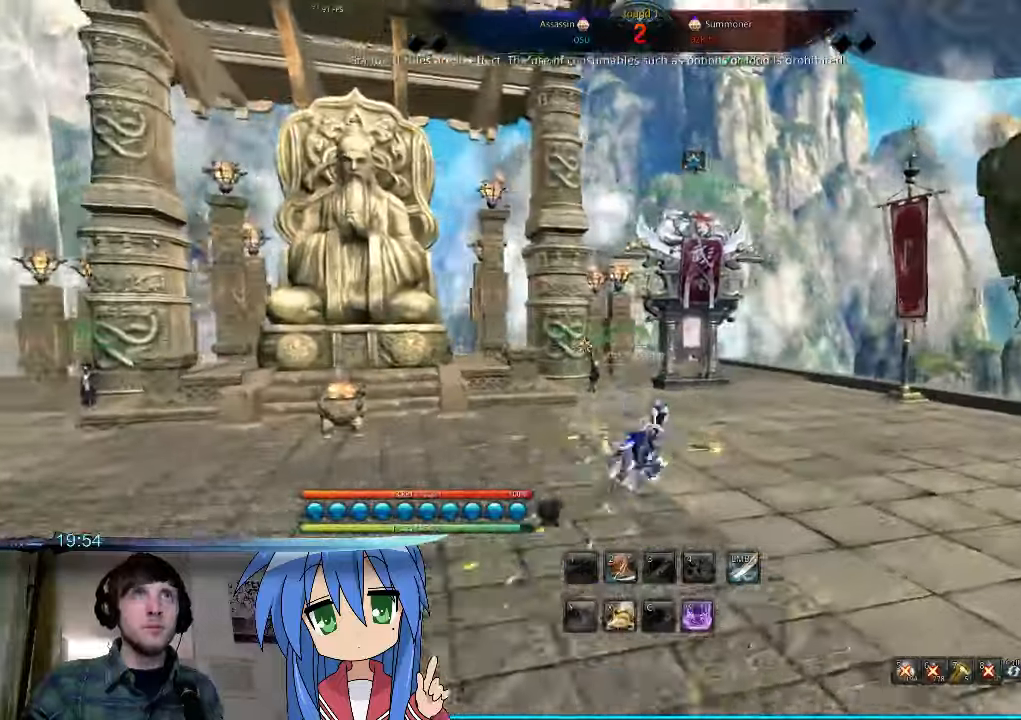
{"keys": ["w"], "mouse": [], "events": [[34, "d", "up"]]}
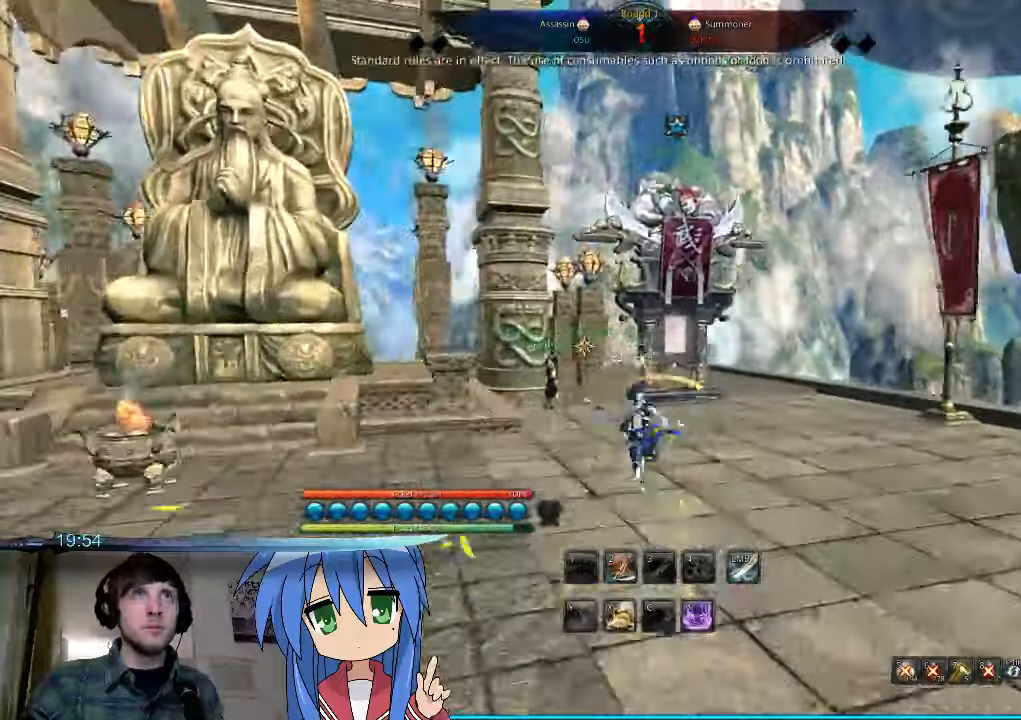
{"keys": ["w"], "mouse": [], "events": []}
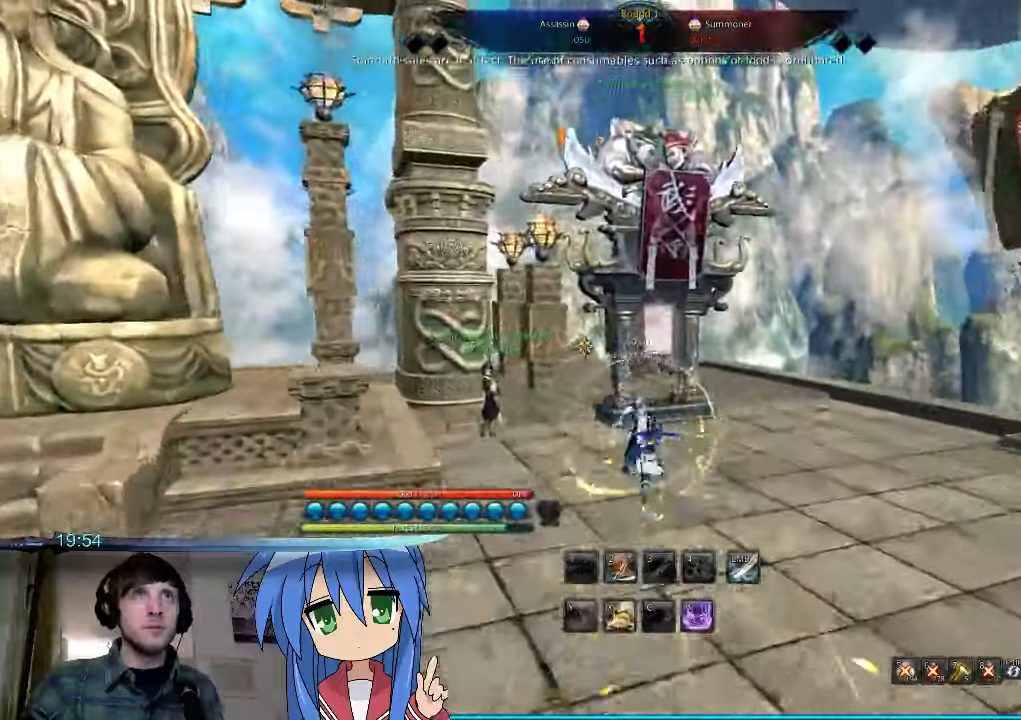
{"keys": ["f"], "mouse": [], "events": [[134, "f", "down"], [167, "w", "up"], [234, "f", "up"], [300, "f", "down"], [367, "f", "up"], [467, "f", "down"]]}
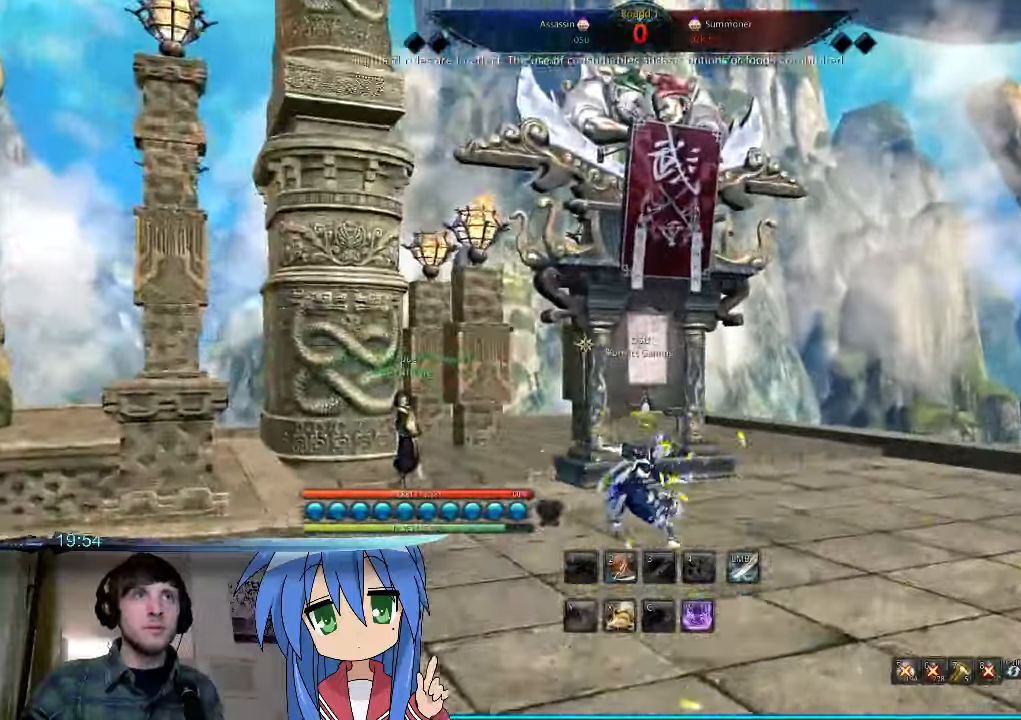
{"keys": ["f"], "mouse": [], "events": [[34, "f", "up"], [100, "f", "down"], [100, "w", "down"], [167, "f", "up"], [267, "f", "down"], [367, "f", "up"], [367, "w", "up"], [467, "f", "down"]]}
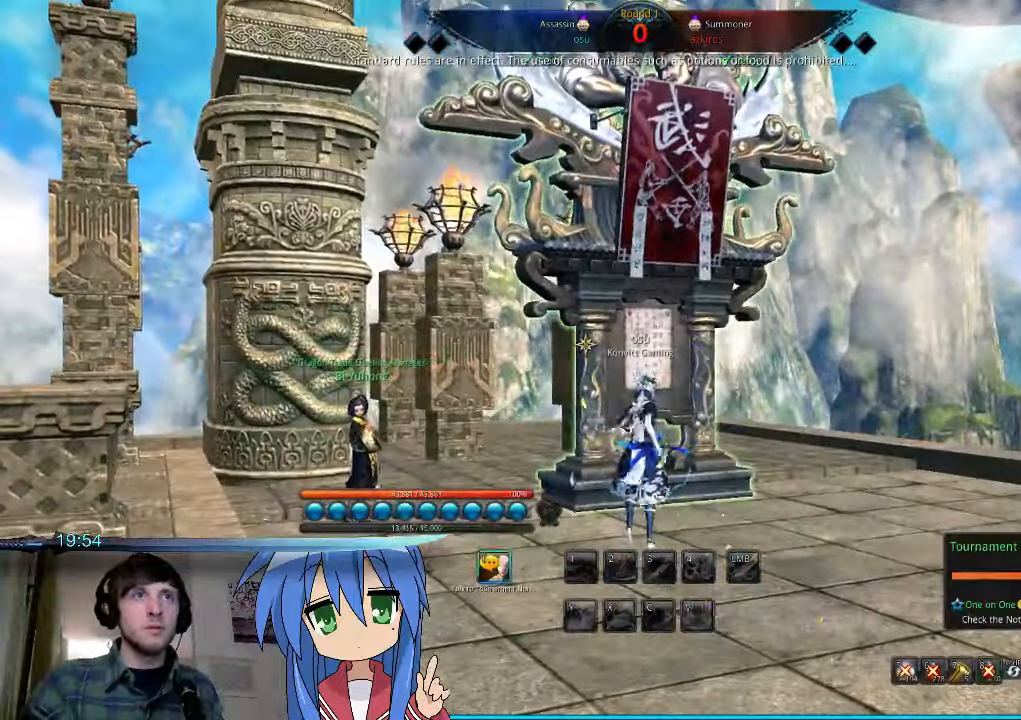
{"keys": [], "mouse": [], "events": [[34, "f", "up"], [134, "f", "down"], [200, "f", "up"]]}
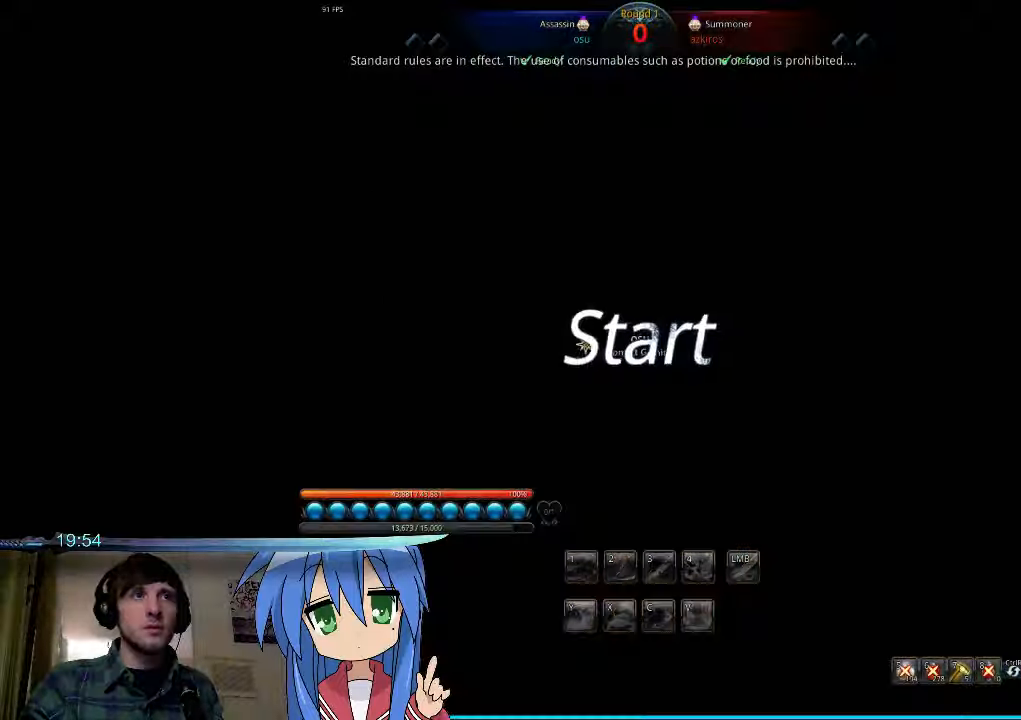
{"keys": ["w"], "mouse": [], "events": [[34, "f", "down"], [134, "f", "up"], [500, "w", "down"]]}
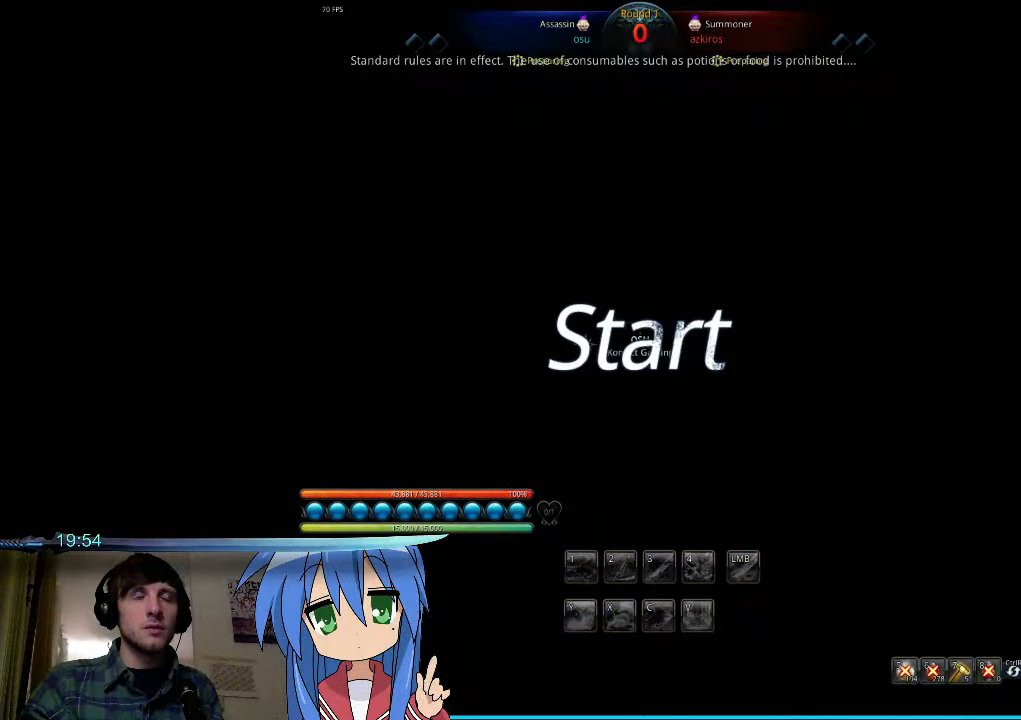
{"keys": ["a", "space", "w"], "mouse": []}
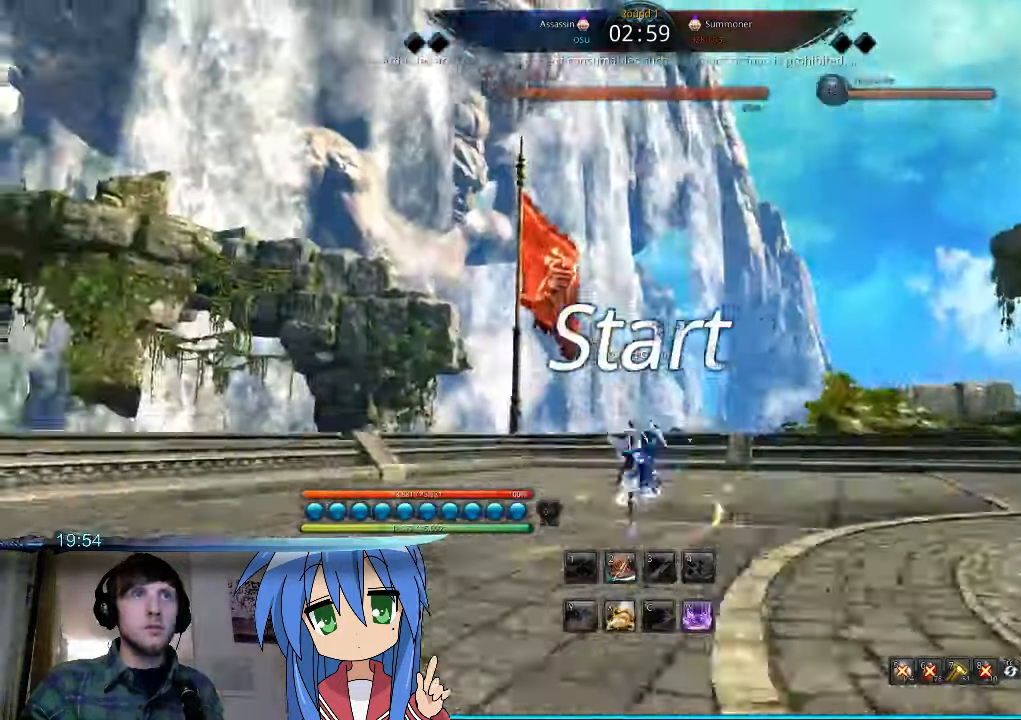
{"keys": ["a", "v"], "mouse": [], "events": [[134, "space", "up"], [334, "w", "up"], [467, "v", "down"]]}
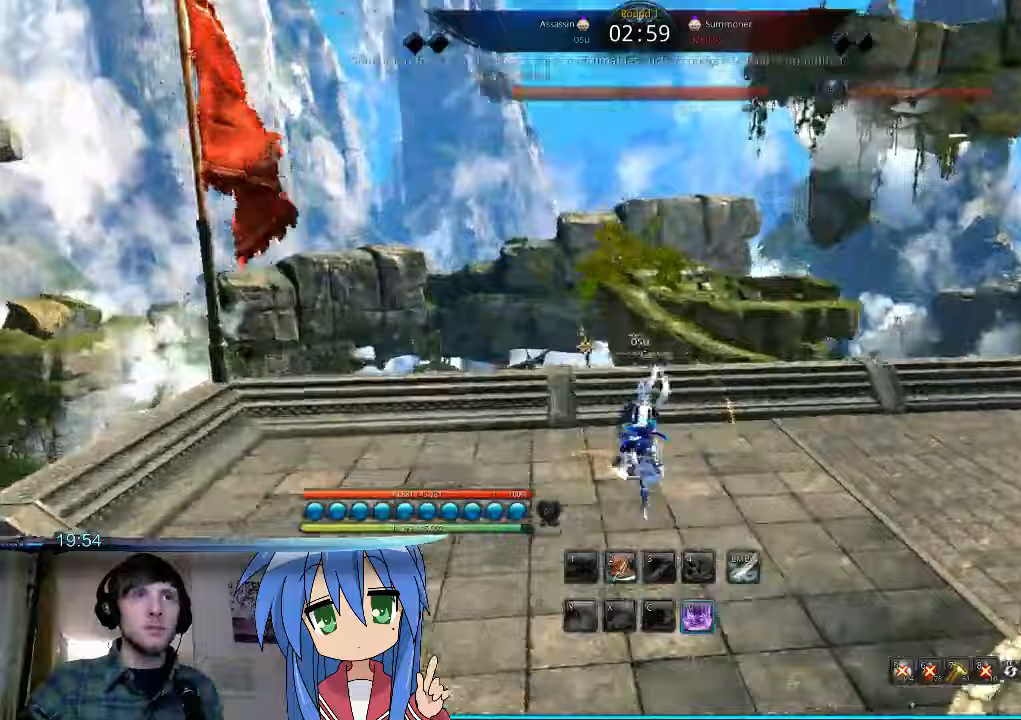
{"keys": ["a"], "mouse": [], "events": [[33, "v", "up"], [367, "x", "down"], [433, "x", "up"]]}
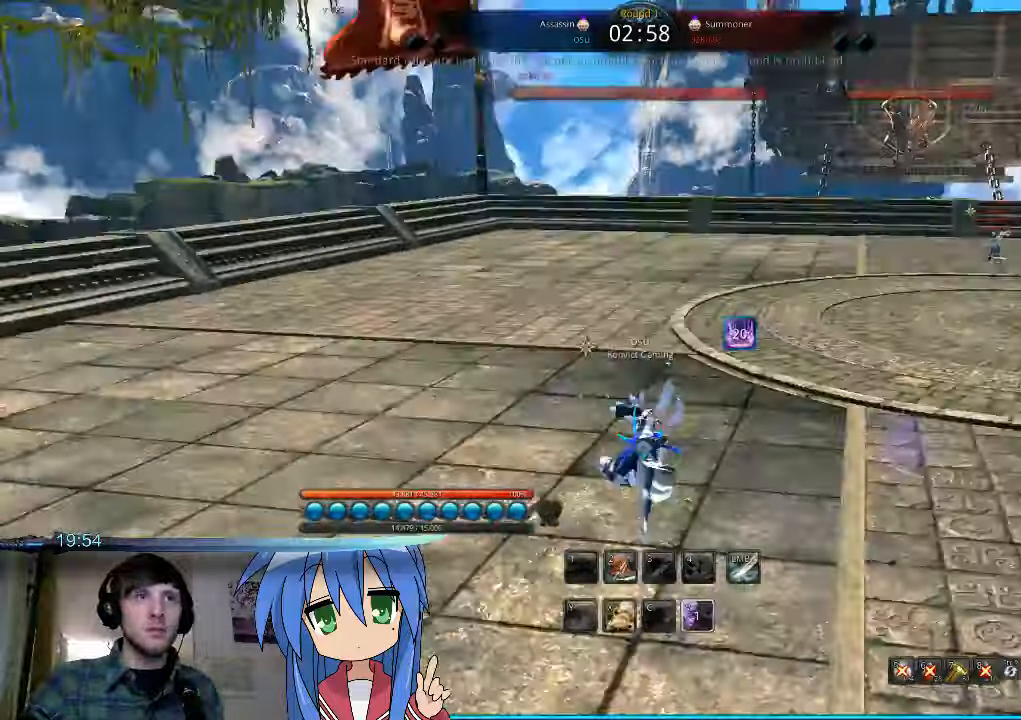
{"keys": ["w"], "mouse": [], "events": [[33, "x", "down"], [133, "x", "up"], [167, "x", "down"], [233, "x", "up"], [300, "w", "down"], [400, "a", "up"]]}
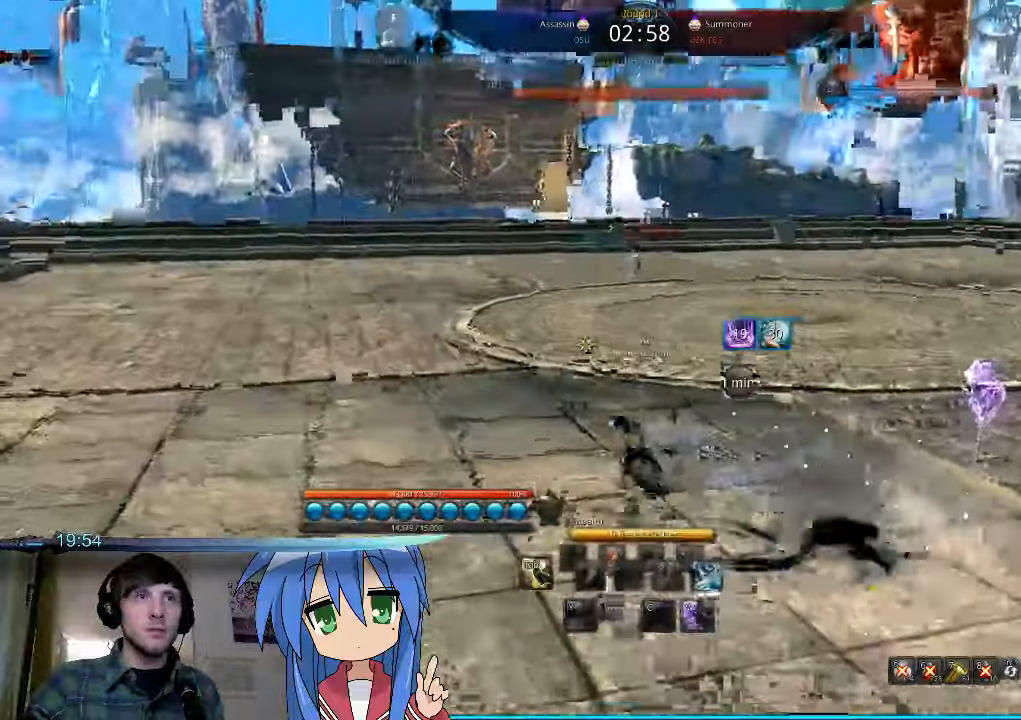
{"keys": ["space", "w"], "mouse": [], "events": [[400, "space", "down"]]}
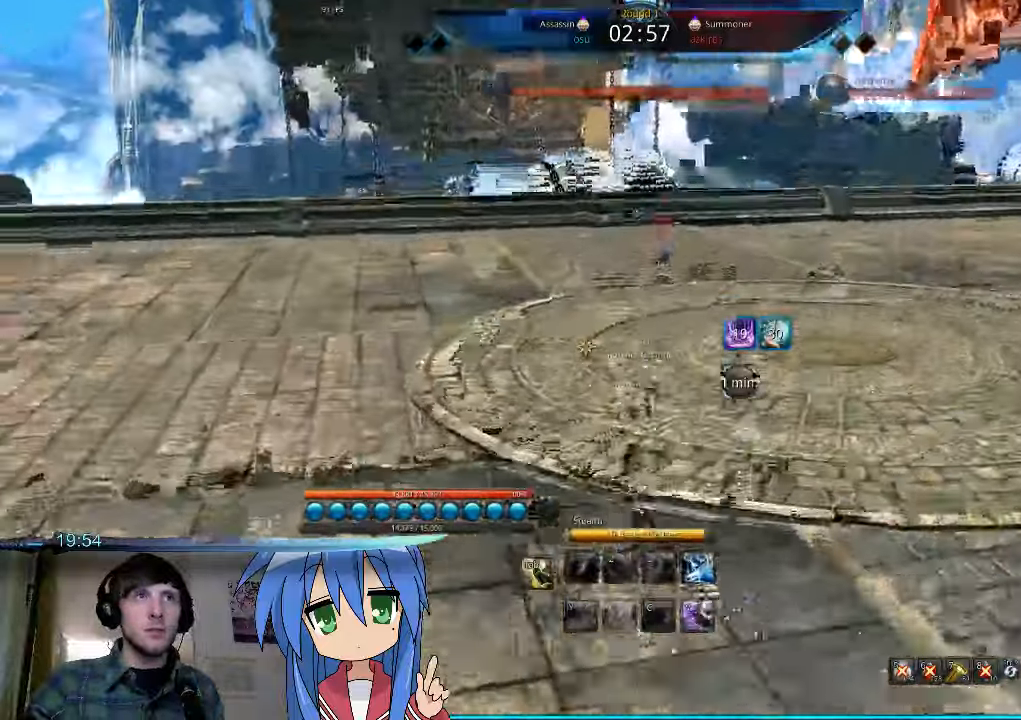
{"keys": ["w", "y"], "mouse": [], "events": [[33, "space", "up"], [267, "y", "down"], [367, "y", "up"], [467, "y", "down"]]}
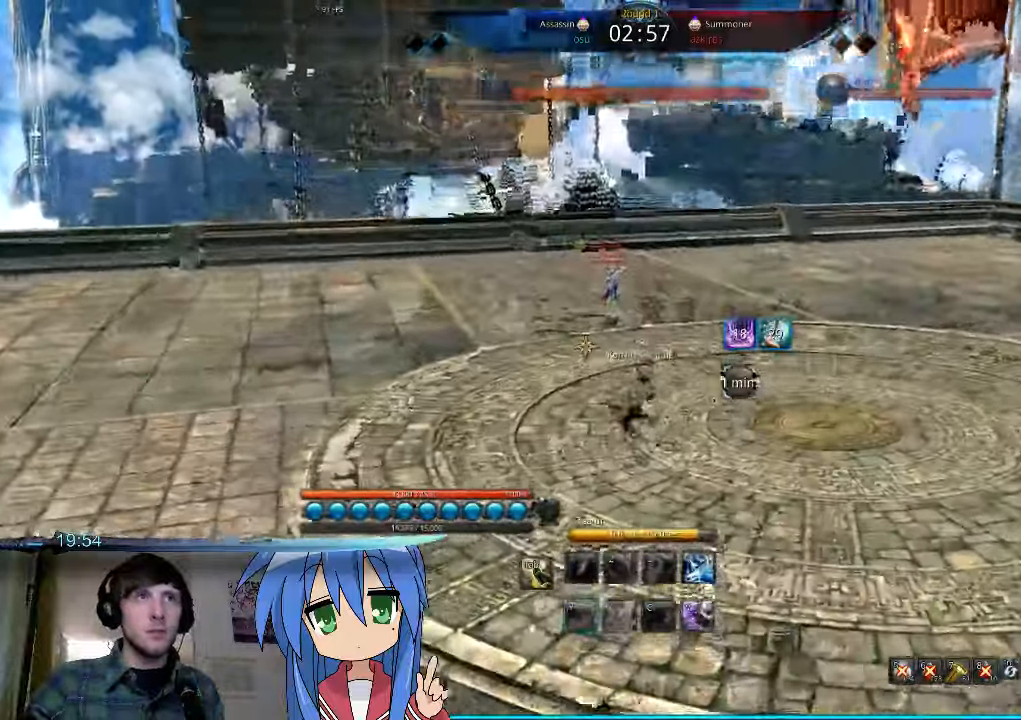
{"keys": ["a", "w", "y"], "mouse": [], "events": [[33, "y", "up"], [133, "y", "down"], [200, "y", "up"], [300, "y", "down"], [500, "a", "down"]]}
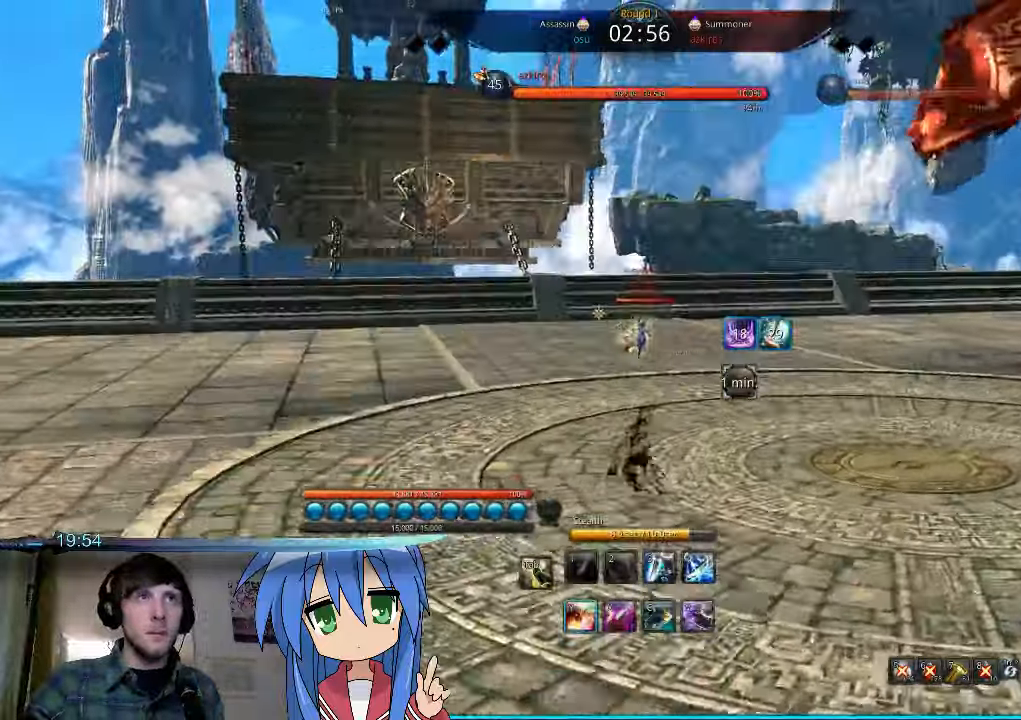
{"keys": ["a"], "mouse": [], "events": [[133, "w", "up"], [133, "y", "up"], [400, "y", "down"], [467, "y", "up"]]}
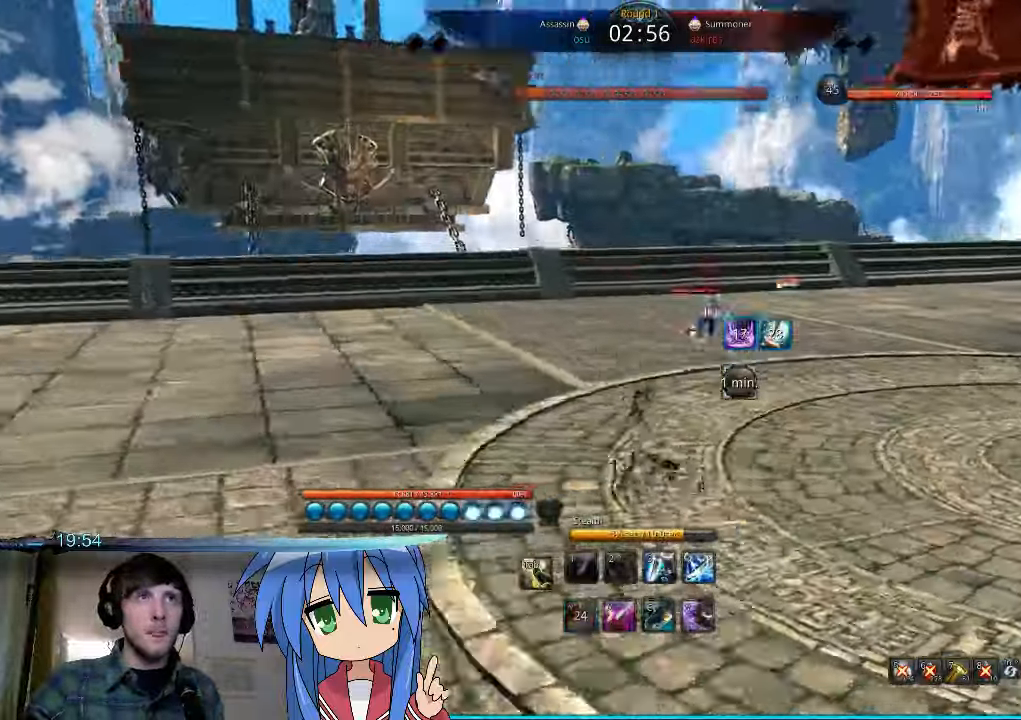
{"keys": ["a"], "mouse": [], "events": [[367, "x", "down"], [467, "x", "up"]]}
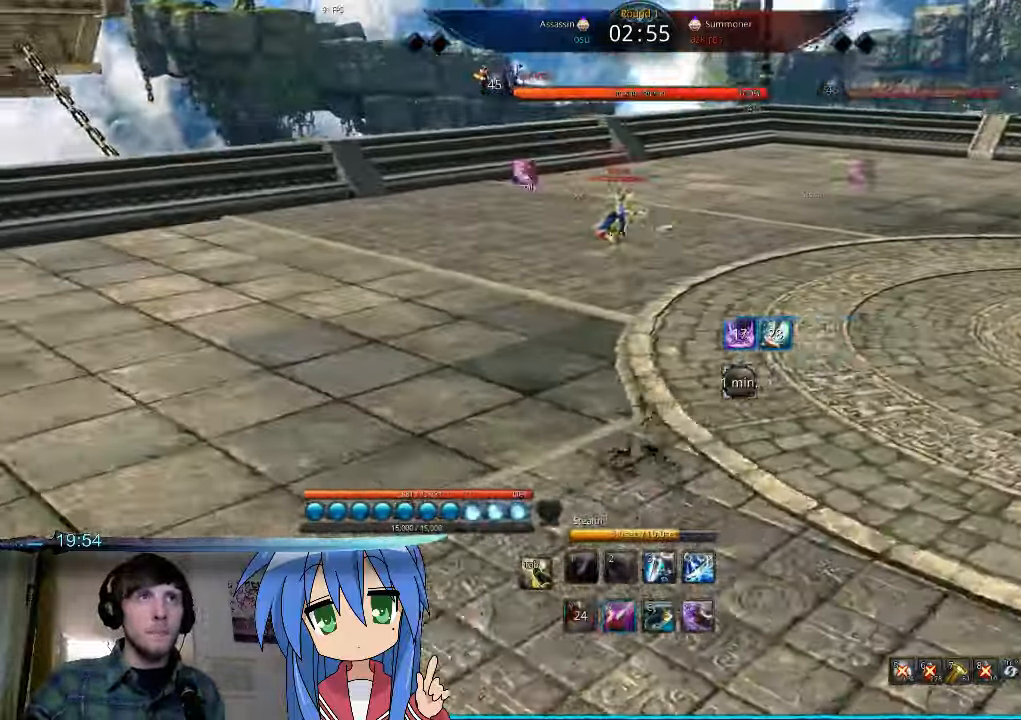
{"keys": ["a", "w"], "mouse": [], "events": [[133, "w", "down"]]}
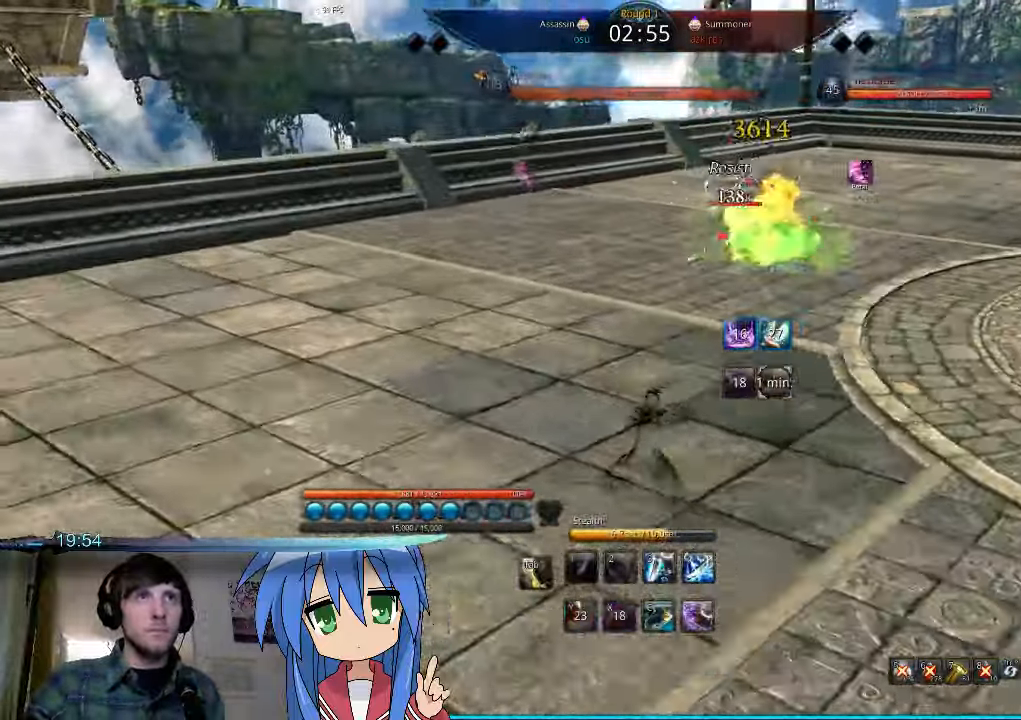
{"keys": [], "mouse": [], "events": [[233, "a", "up"], [267, "w", "up"]]}
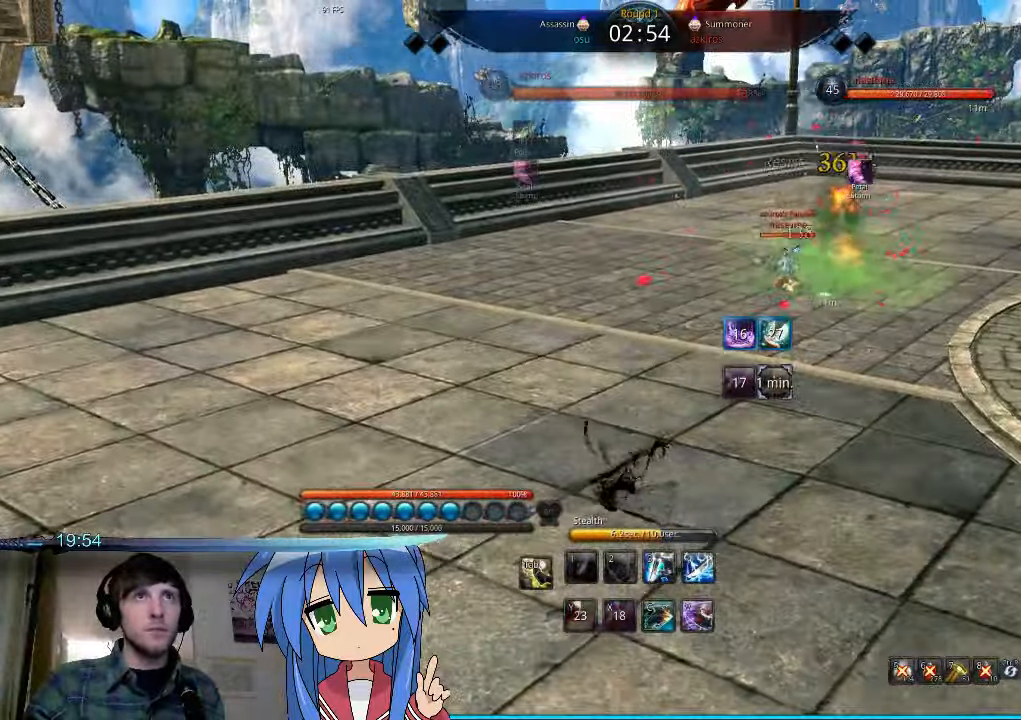
{"keys": [], "mouse": [], "events": []}
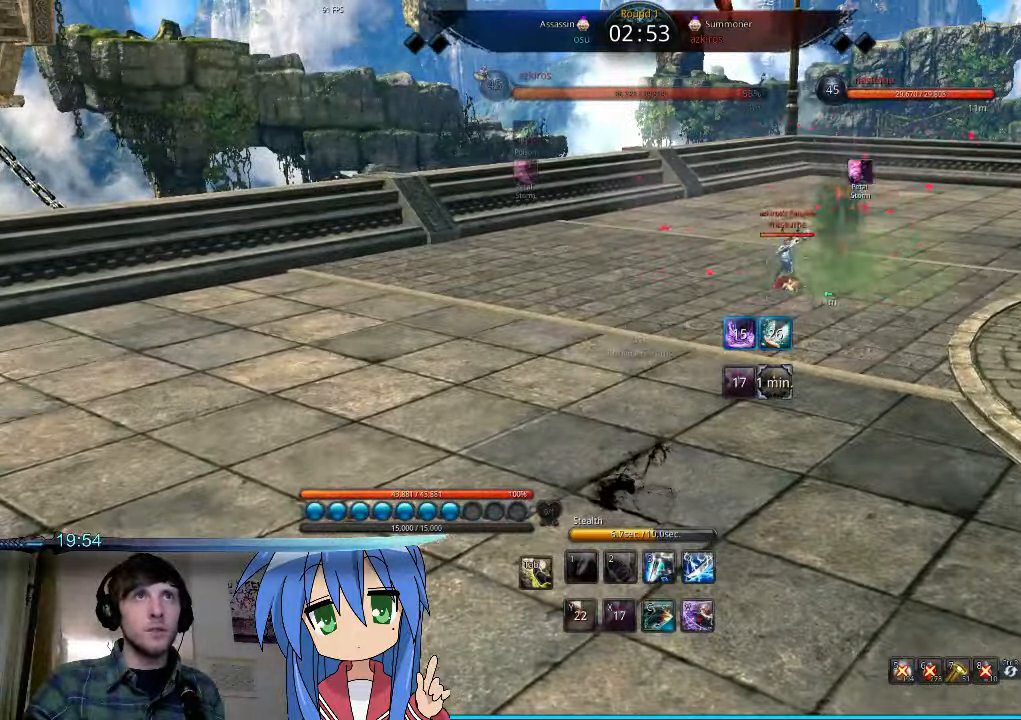
{"keys": [], "mouse": [], "events": []}
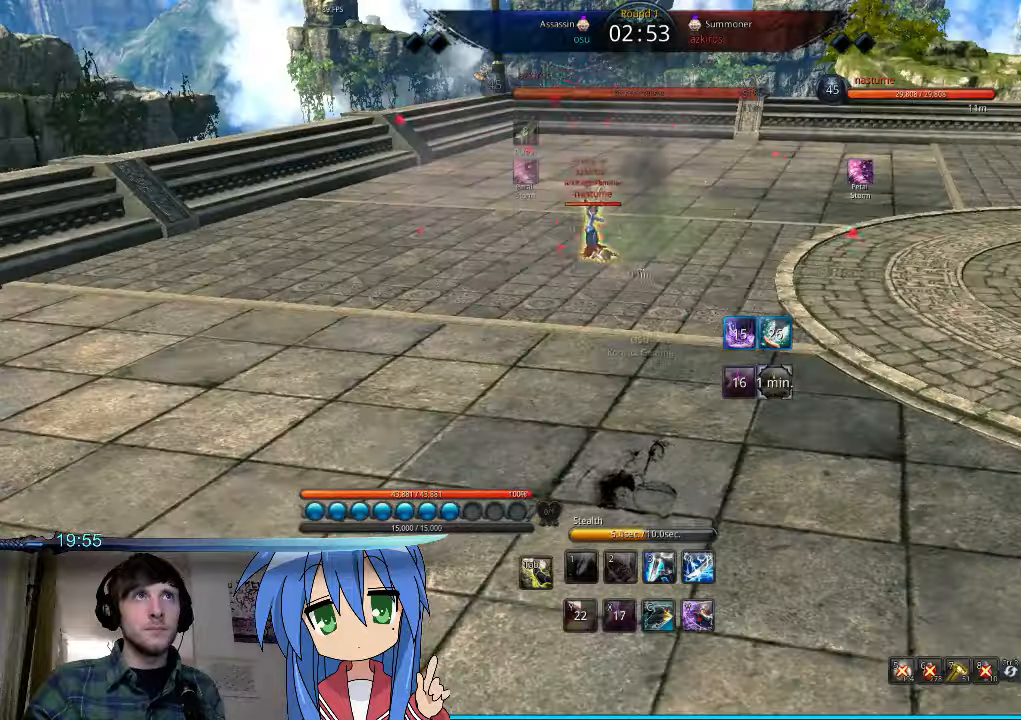
{"keys": [], "mouse": [], "events": []}
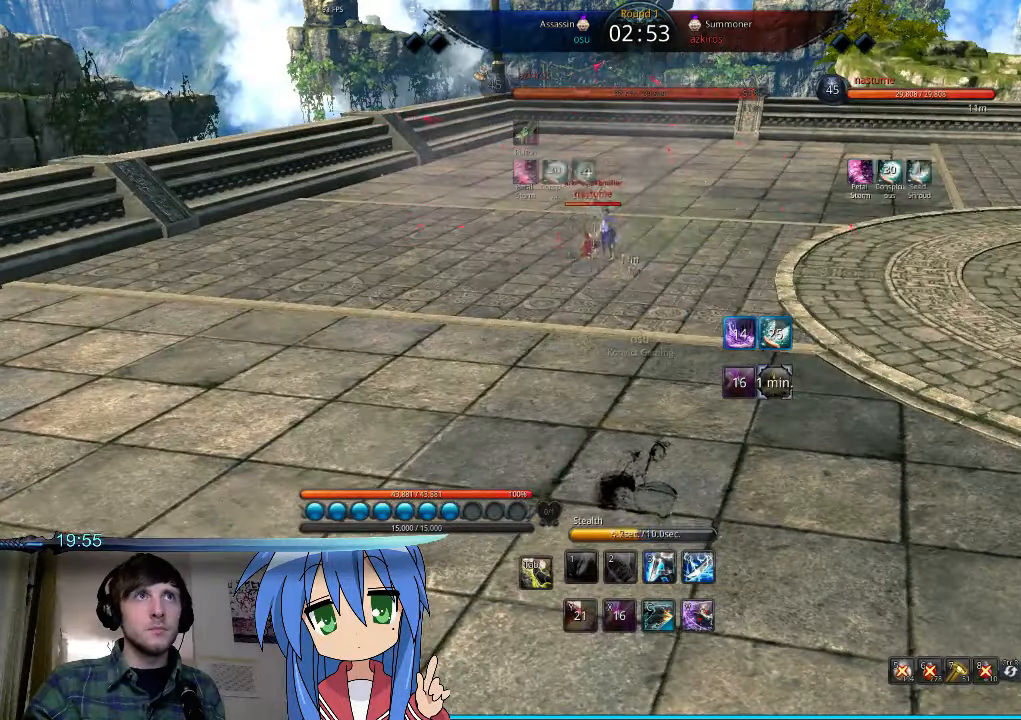
{"keys": ["a"], "mouse": [], "events": [[300, "a", "down"]]}
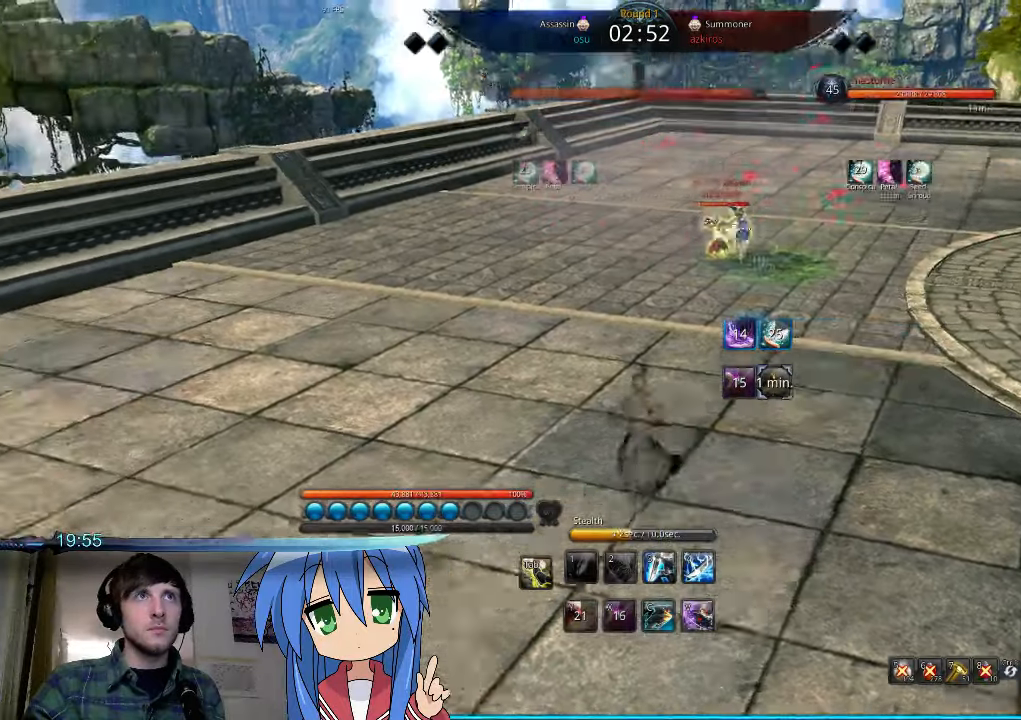
{"keys": ["a"], "mouse": [], "events": []}